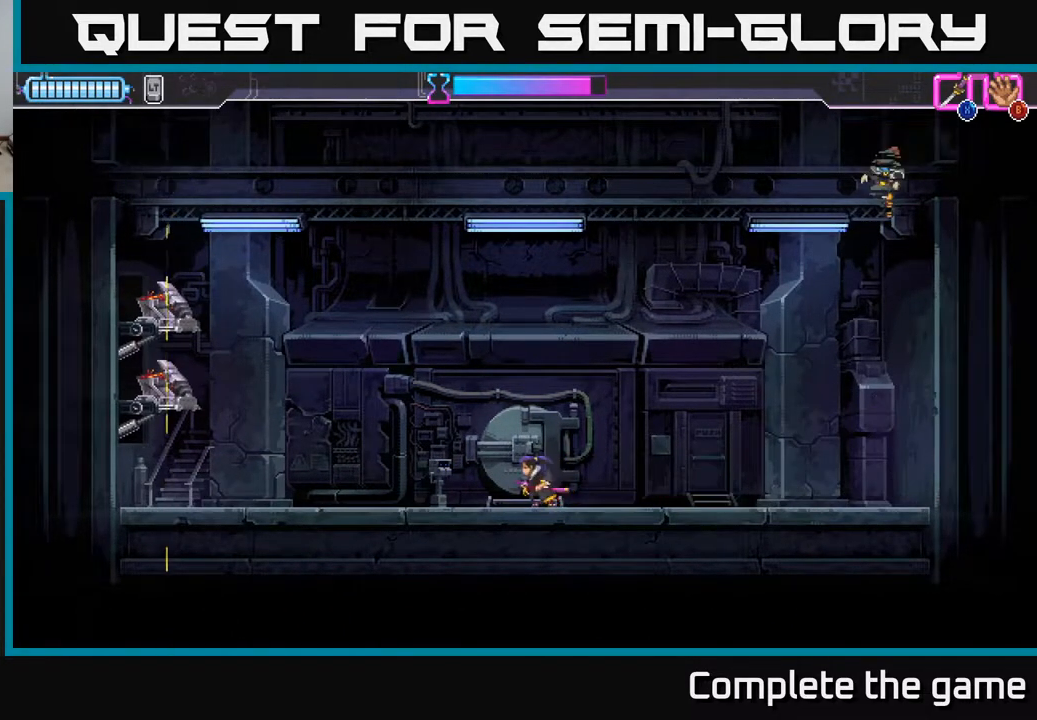
Gameplay with a controller (Xbox layout); each line is a JSON object with the inputs held at the frame after it. "events" lists button and stick changes between this image and that frame as [ms after this image, input, new state], when the widget could be followed in between.
{"buttons": [], "left_stick": "right", "right_stick": "center", "events": [[300, "left_stick", "center"], [367, "left_stick", "right"]]}
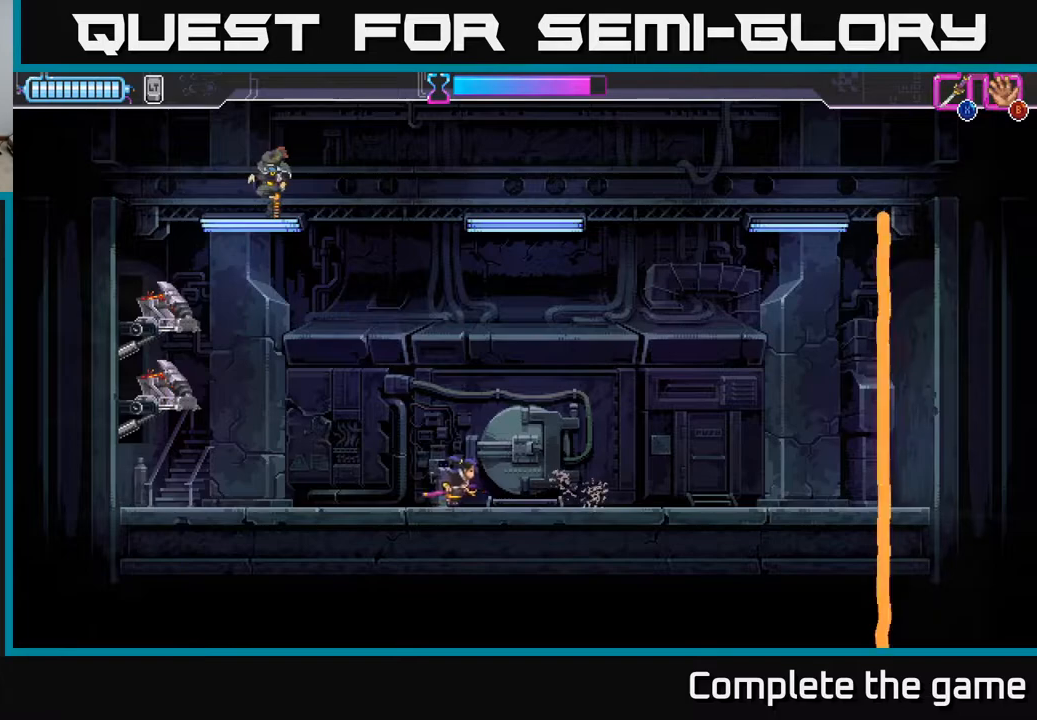
{"buttons": [], "left_stick": "right", "right_stick": "center", "events": [[100, "left_stick", "center"], [317, "left_stick", "right"]]}
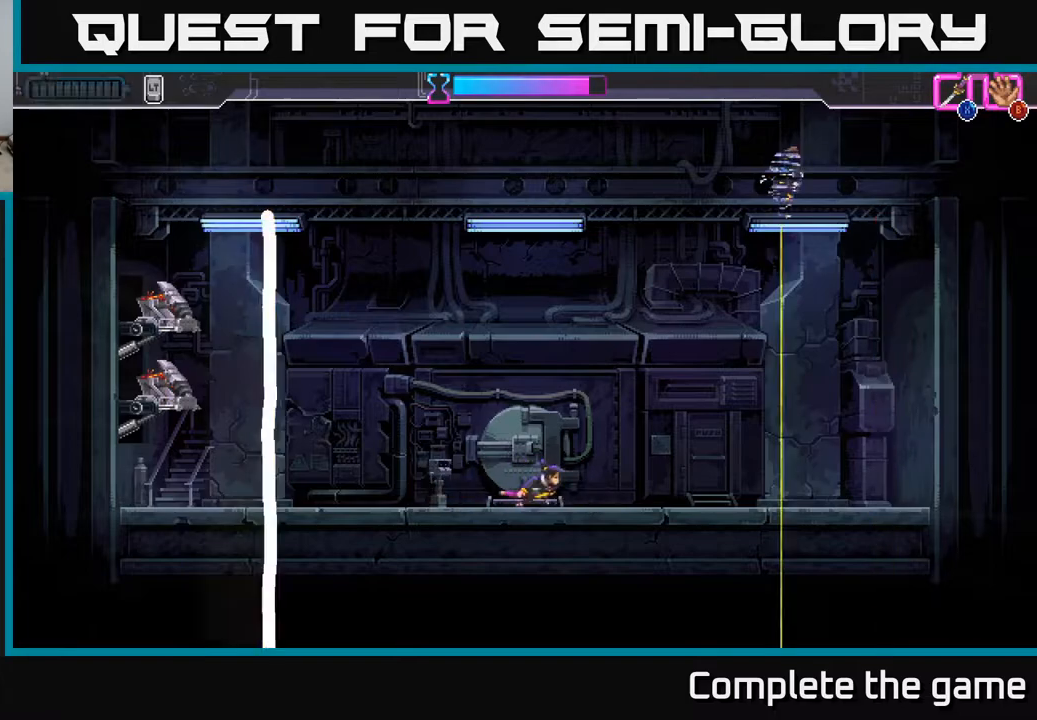
{"buttons": [], "left_stick": "center", "right_stick": "center", "events": [[17, "left_stick", "center"]]}
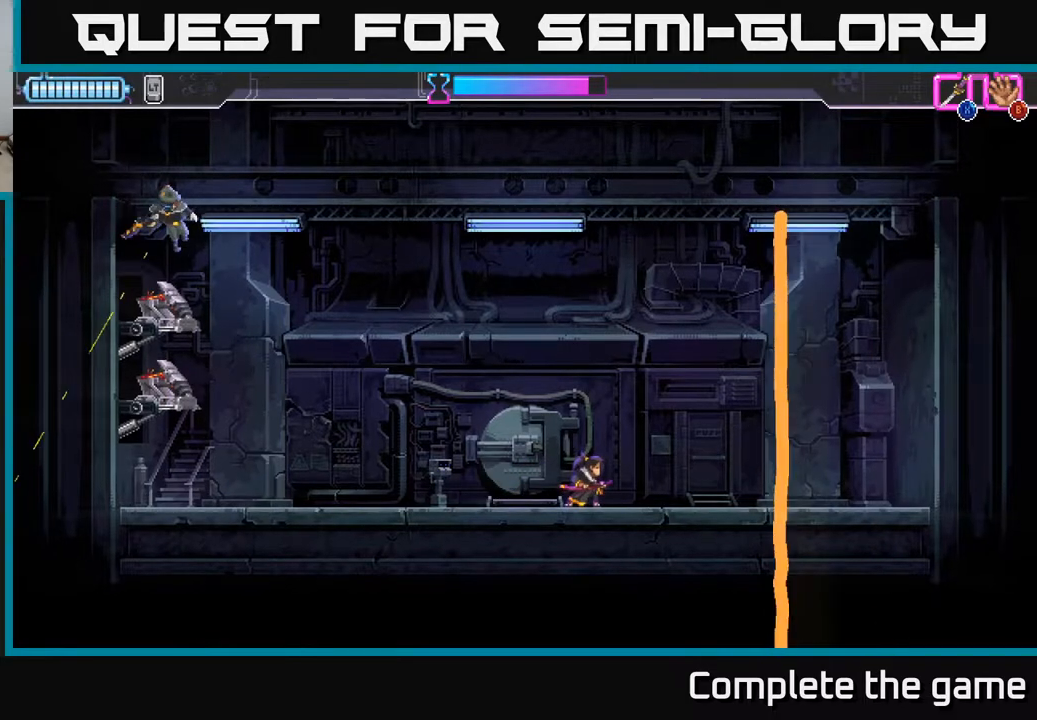
{"buttons": ["R2"], "left_stick": "left", "right_stick": "center", "events": [[233, "left_stick", "left"], [417, "R2", "down"]]}
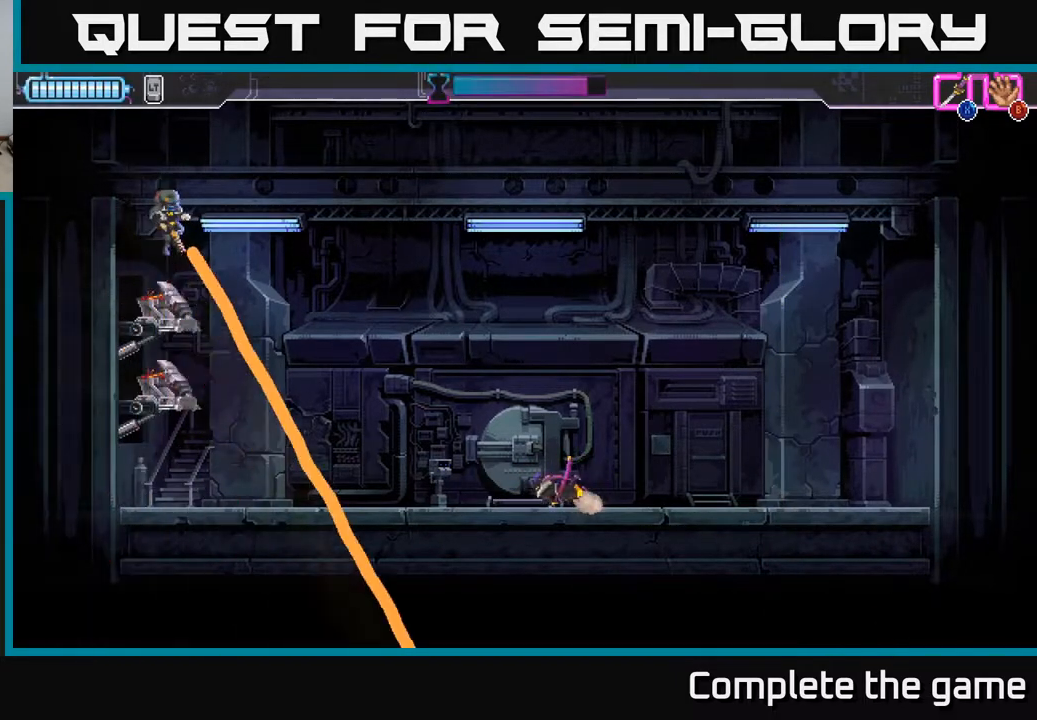
{"buttons": [], "left_stick": "right", "right_stick": "center", "events": [[83, "R2", "up"], [167, "left_stick", "right"]]}
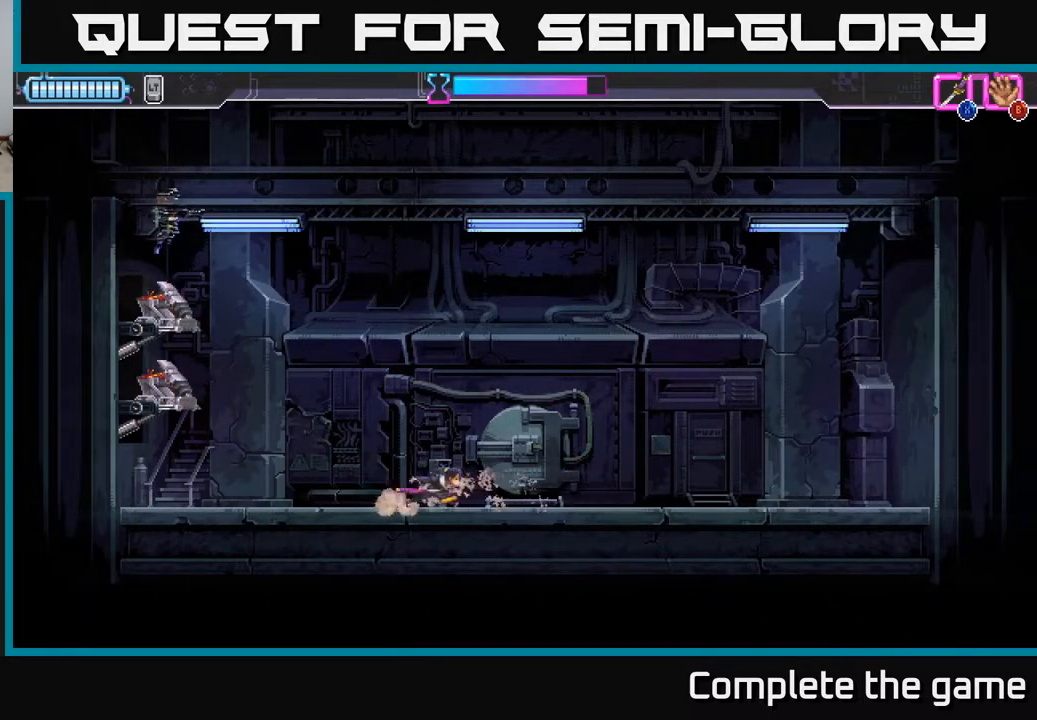
{"buttons": [], "left_stick": "center", "right_stick": "center", "events": [[167, "left_stick", "center"]]}
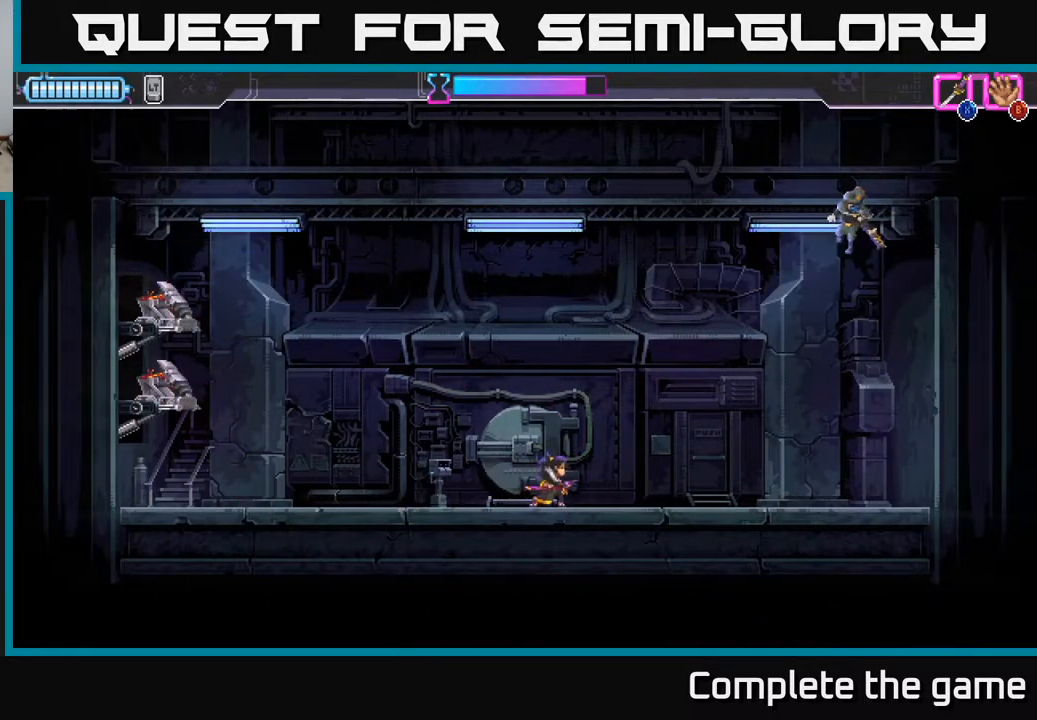
{"buttons": ["R2"], "left_stick": "right", "right_stick": "center", "events": [[50, "left_stick", "right"], [333, "R2", "down"]]}
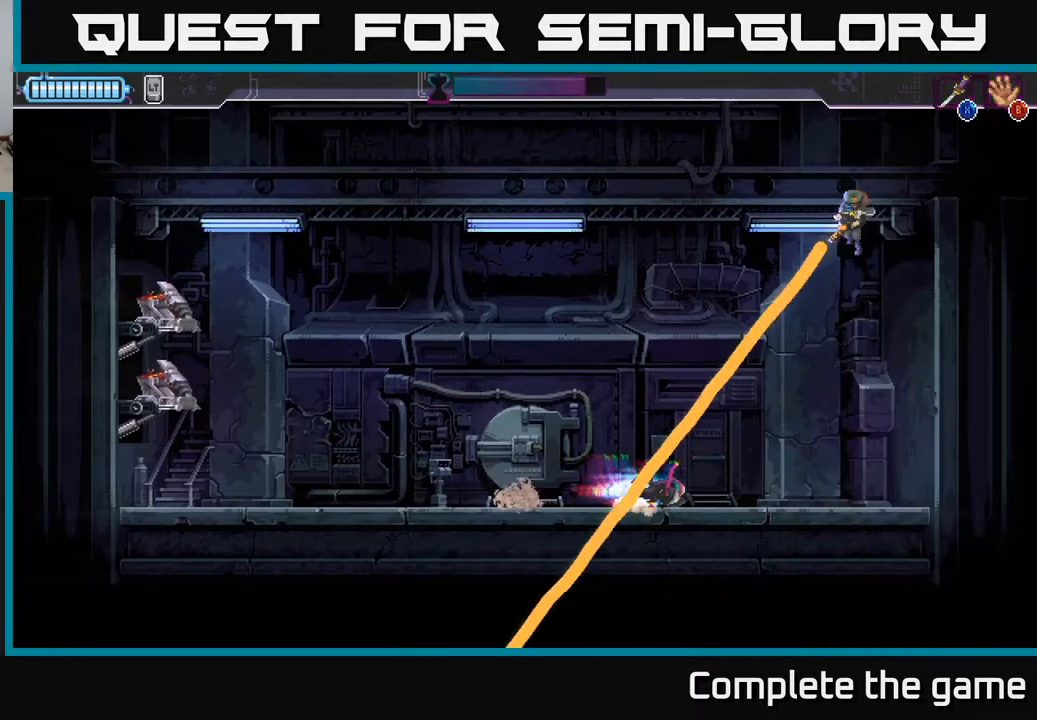
{"buttons": [], "left_stick": "left", "right_stick": "center", "events": [[17, "R2", "up"], [83, "left_stick", "center"], [150, "left_stick", "left"]]}
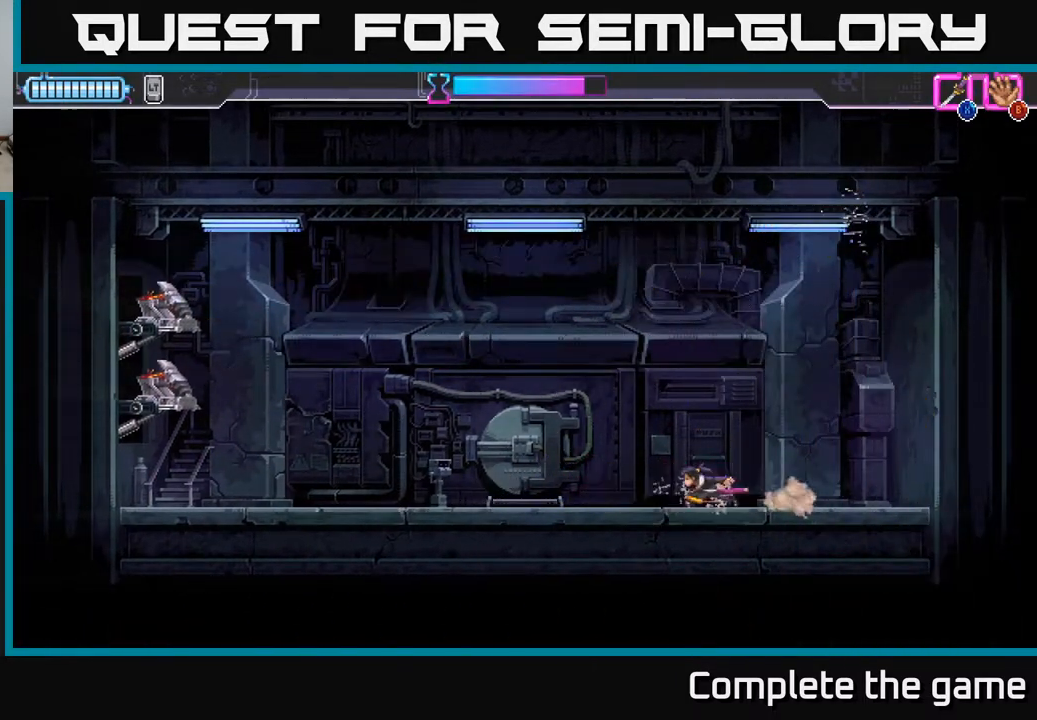
{"buttons": ["R2"], "left_stick": "right", "right_stick": "center", "events": [[200, "left_stick", "center"], [267, "left_stick", "right"], [483, "R2", "down"]]}
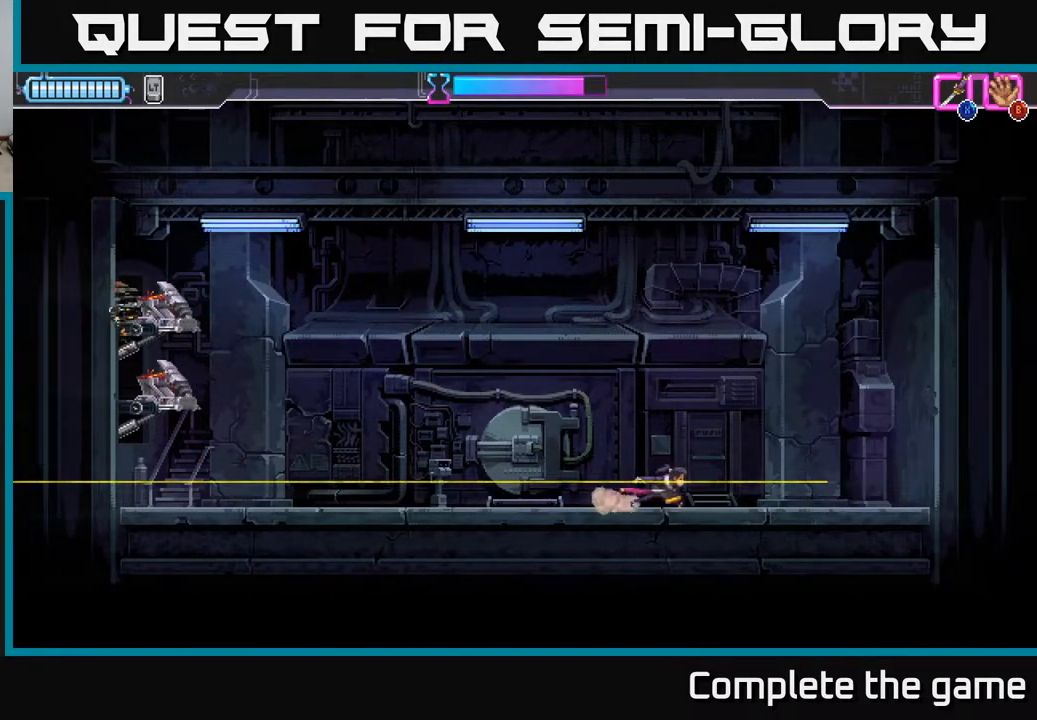
{"buttons": [], "left_stick": "right", "right_stick": "center", "events": [[283, "R2", "up"]]}
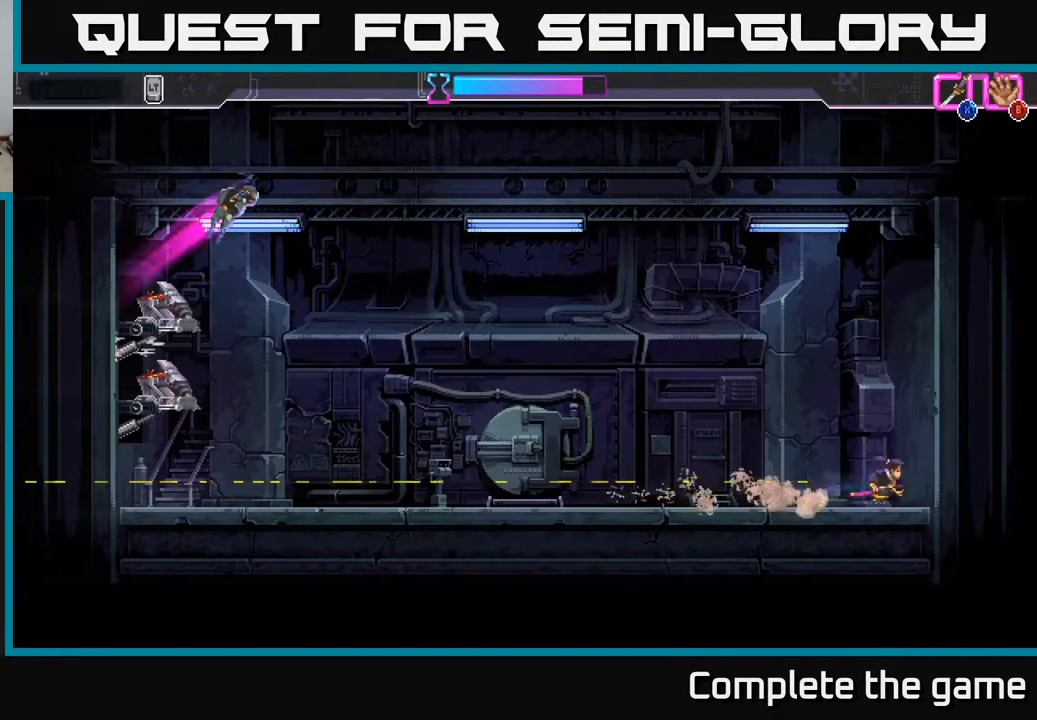
{"buttons": [], "left_stick": "left", "right_stick": "center", "events": [[200, "left_stick", "center"], [483, "left_stick", "left"]]}
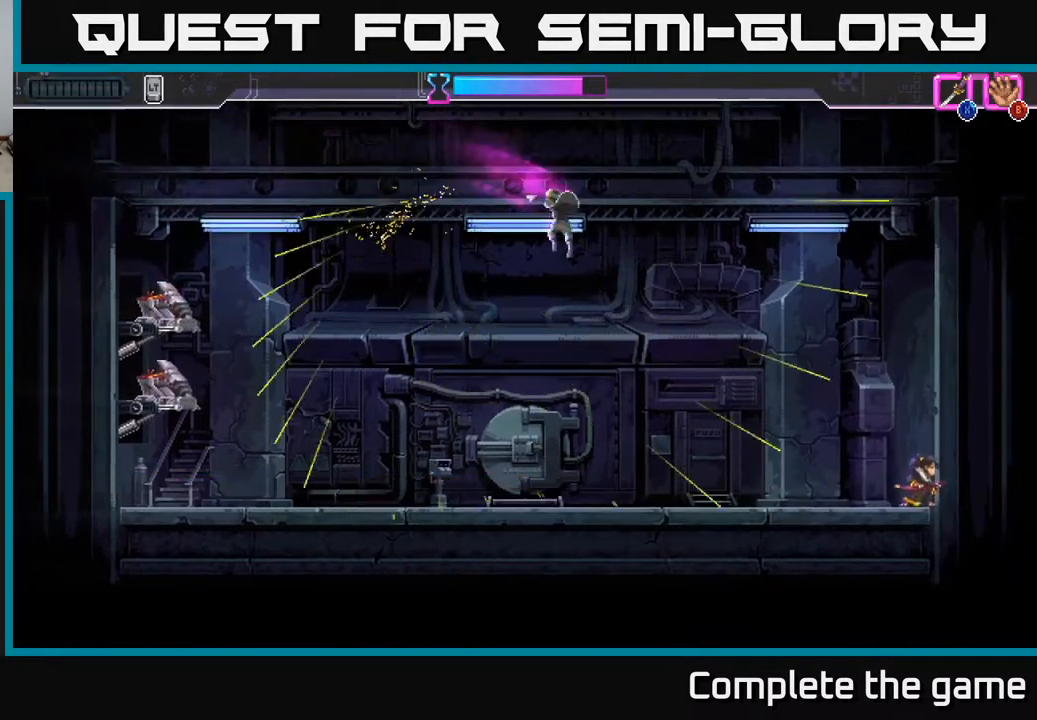
{"buttons": [], "left_stick": "right", "right_stick": "center", "events": [[33, "R2", "down"], [233, "R2", "up"], [233, "X", "down"], [317, "X", "up"], [367, "left_stick", "right"], [383, "X", "down"], [467, "X", "up"]]}
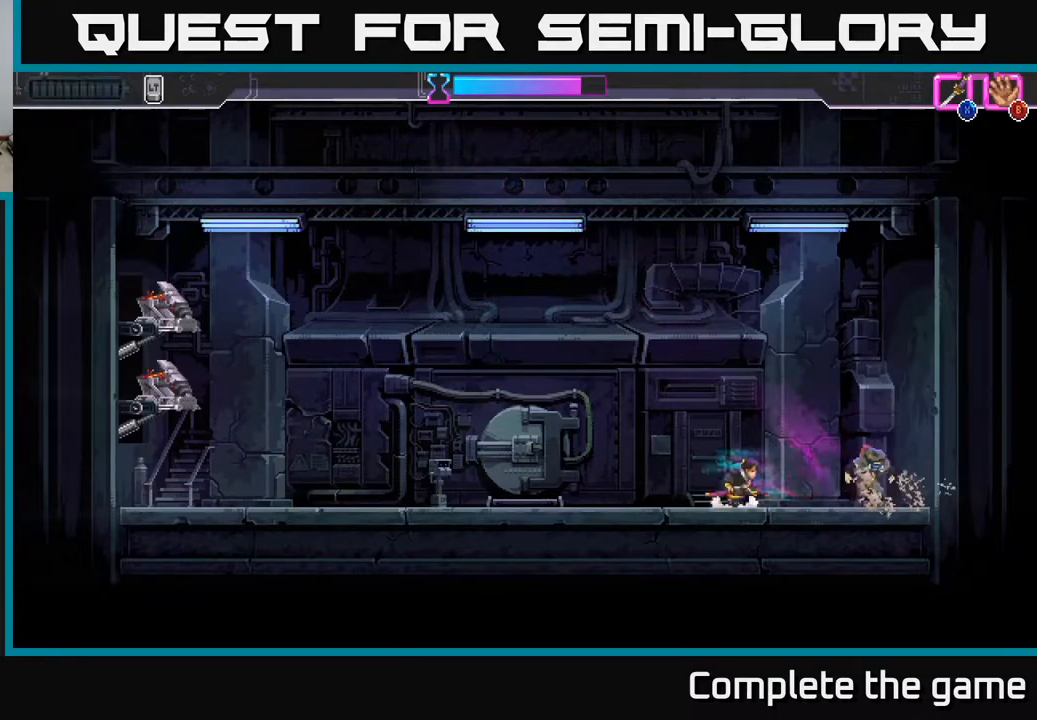
{"buttons": [], "left_stick": "left", "right_stick": "center", "events": [[117, "X", "down"], [217, "X", "up"], [317, "left_stick", "center"], [400, "left_stick", "left"]]}
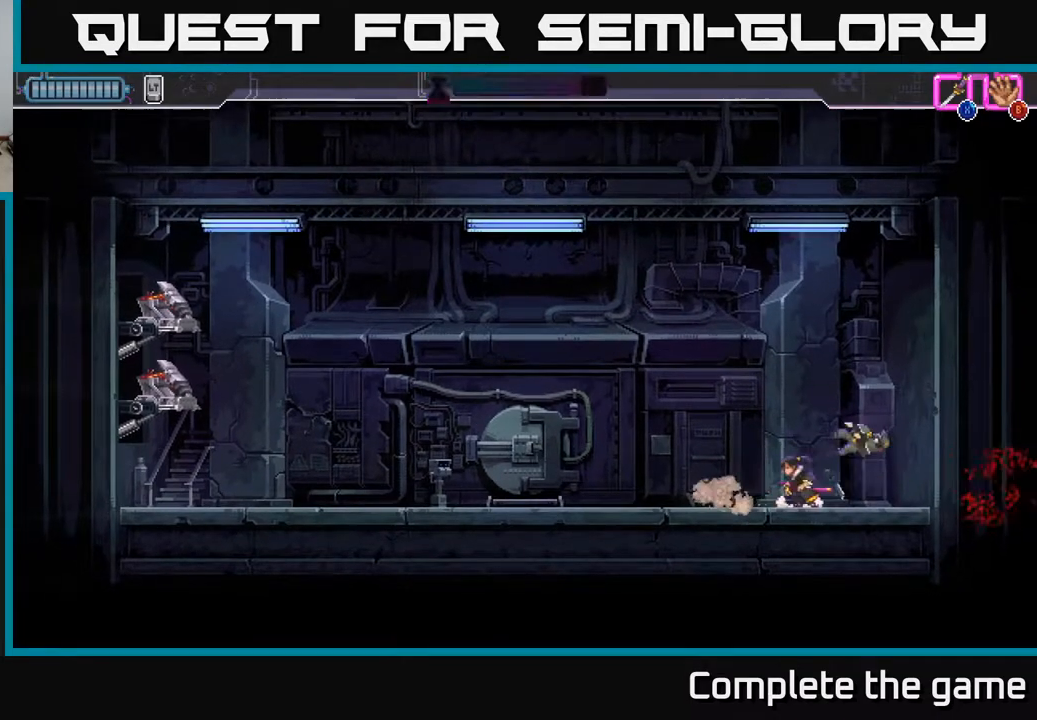
{"buttons": [], "left_stick": "center", "right_stick": "center", "events": [[283, "left_stick", "right"], [417, "B", "down"], [450, "left_stick", "center"], [483, "B", "up"]]}
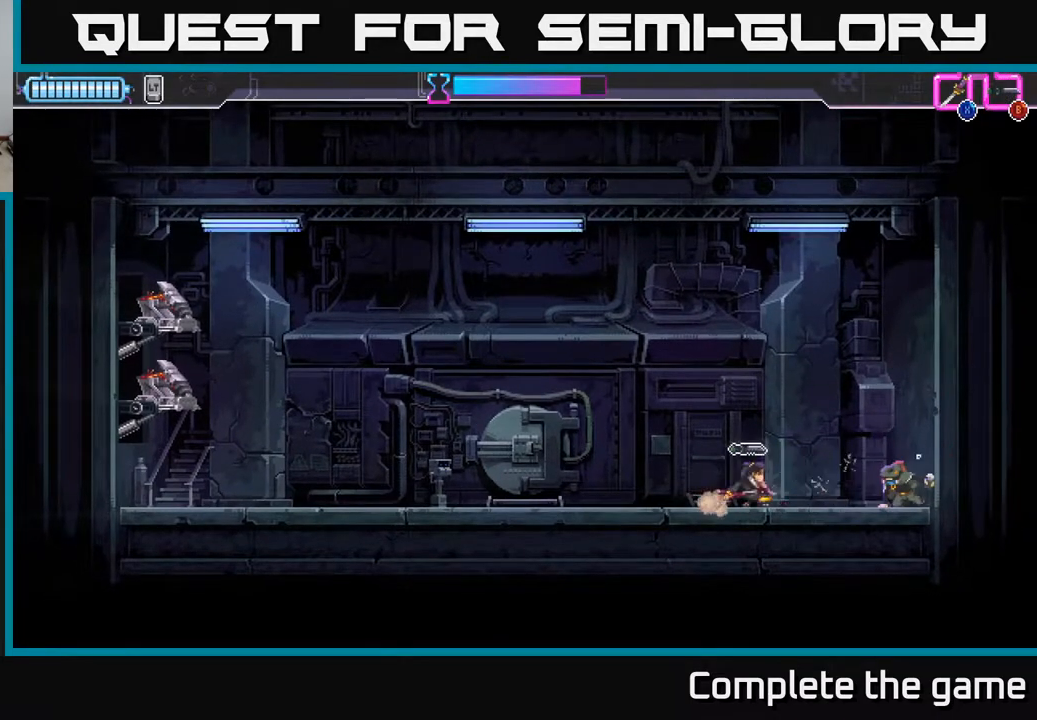
{"buttons": [], "left_stick": "left", "right_stick": "center", "events": [[150, "left_stick", "left"]]}
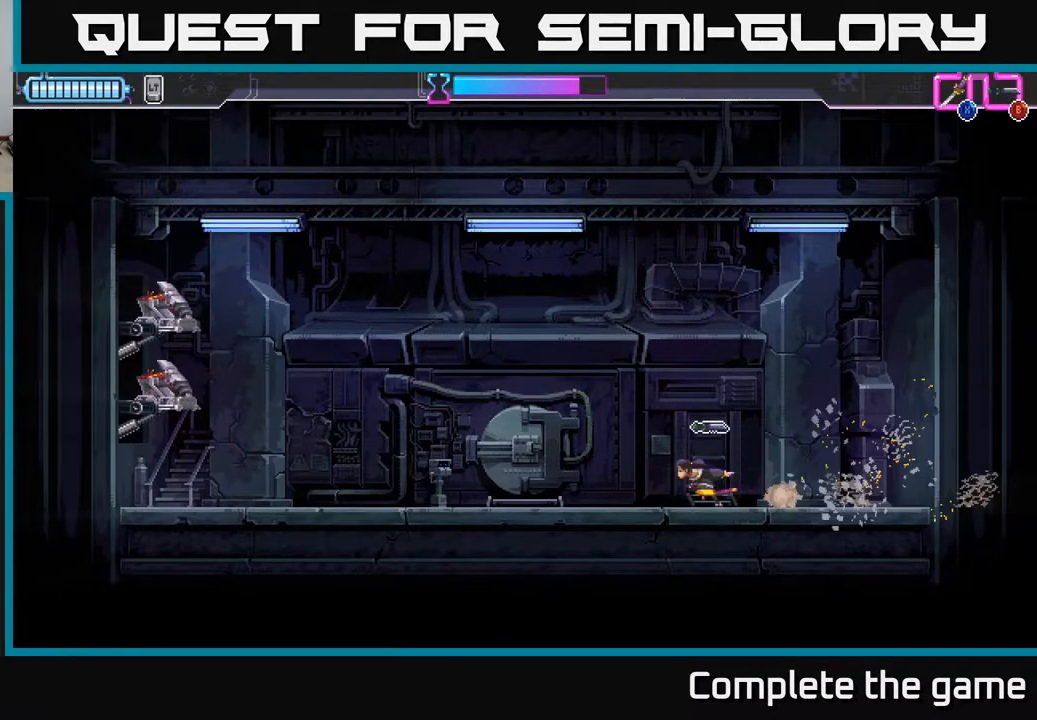
{"buttons": [], "left_stick": "right", "right_stick": "center", "events": [[417, "left_stick", "right"], [467, "B", "down"], [500, "B", "up"]]}
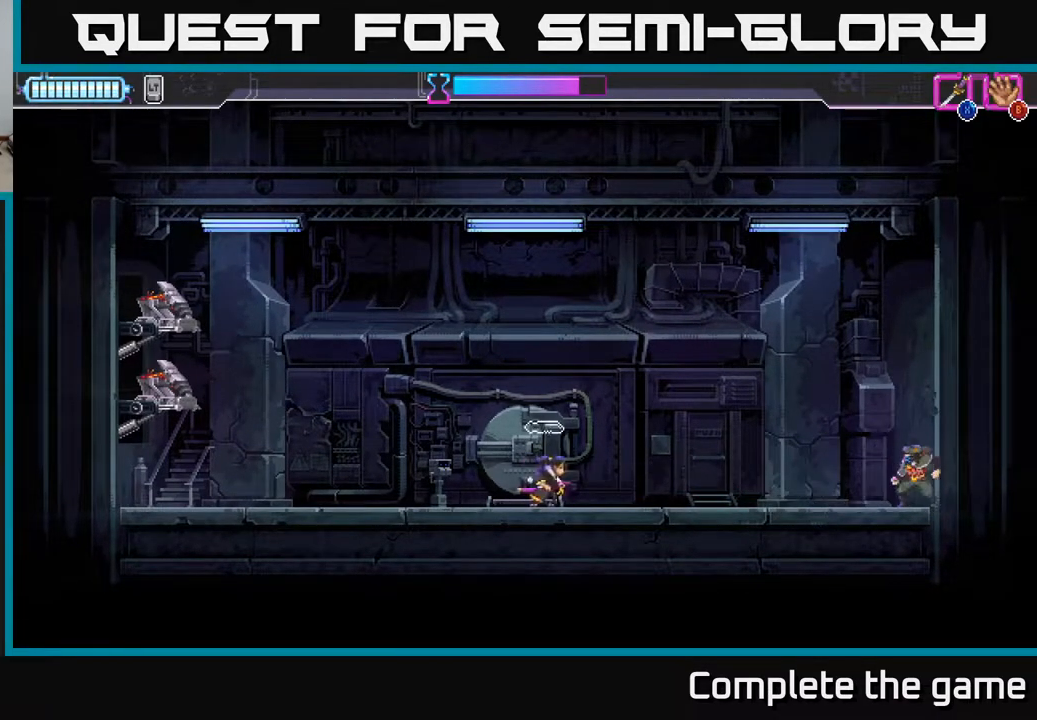
{"buttons": [], "left_stick": "left", "right_stick": "center", "events": [[33, "left_stick", "center"], [83, "left_stick", "left"]]}
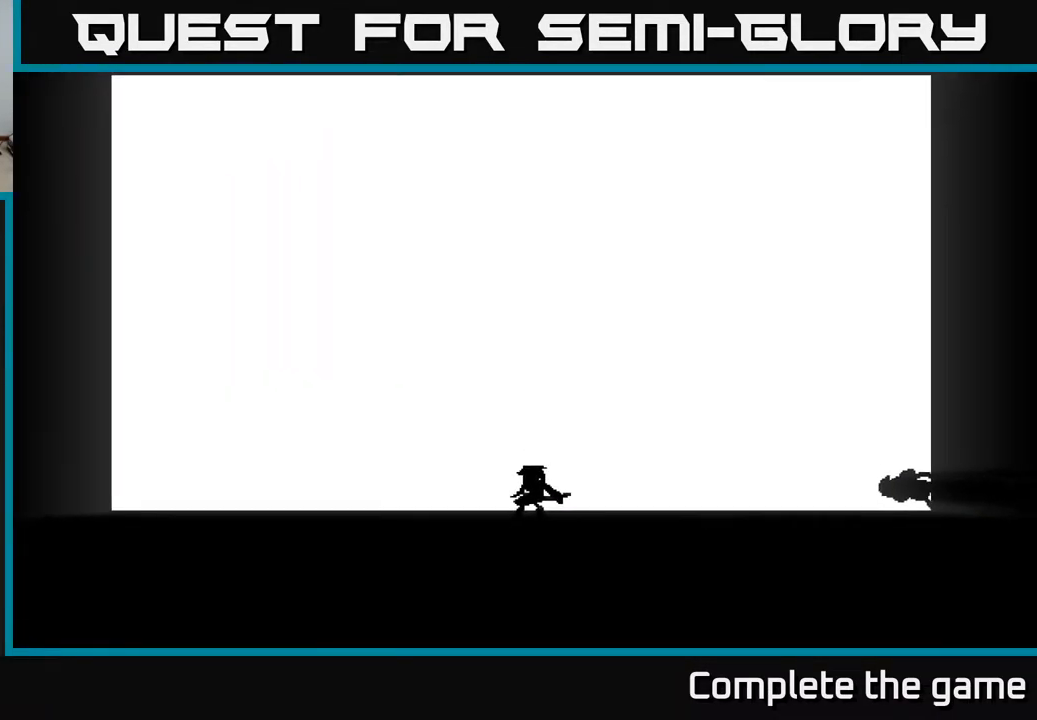
{"buttons": [], "left_stick": "left", "right_stick": "center", "events": []}
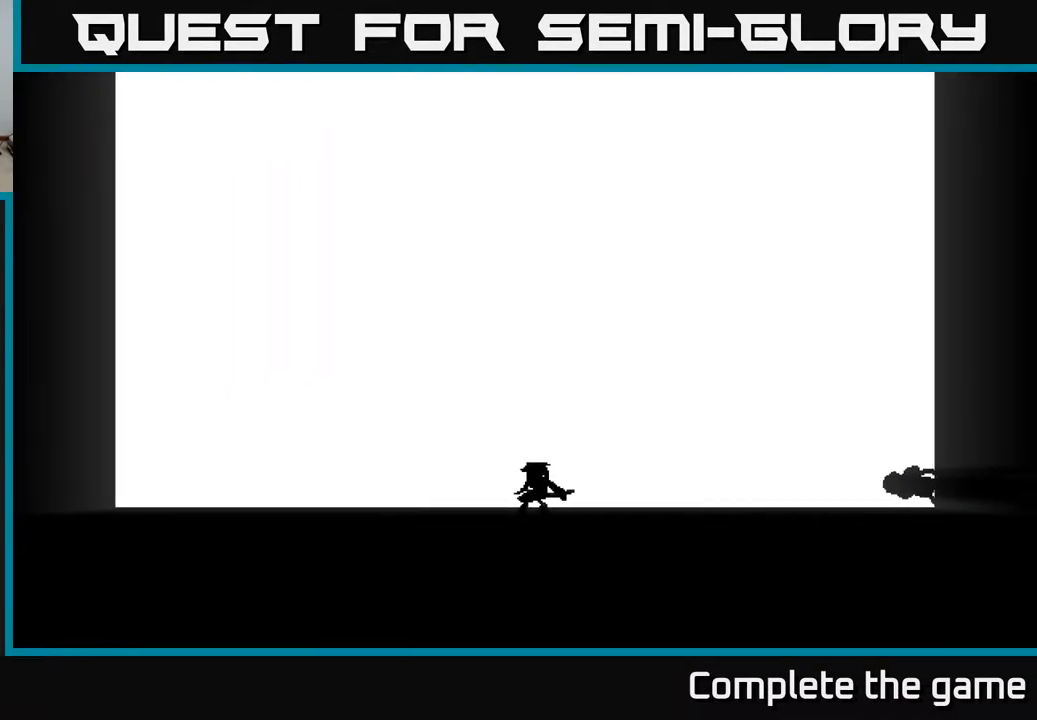
{"buttons": [], "left_stick": "right", "right_stick": "center", "events": [[83, "left_stick", "center"], [150, "left_stick", "right"]]}
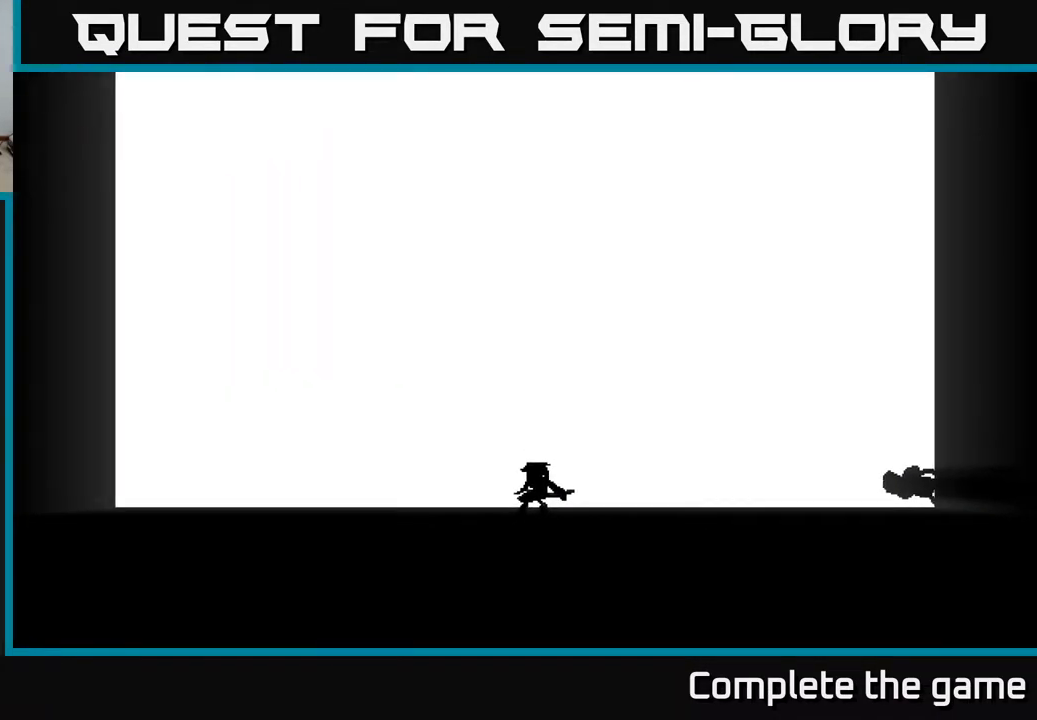
{"buttons": [], "left_stick": "center", "right_stick": "center", "events": [[150, "left_stick", "center"]]}
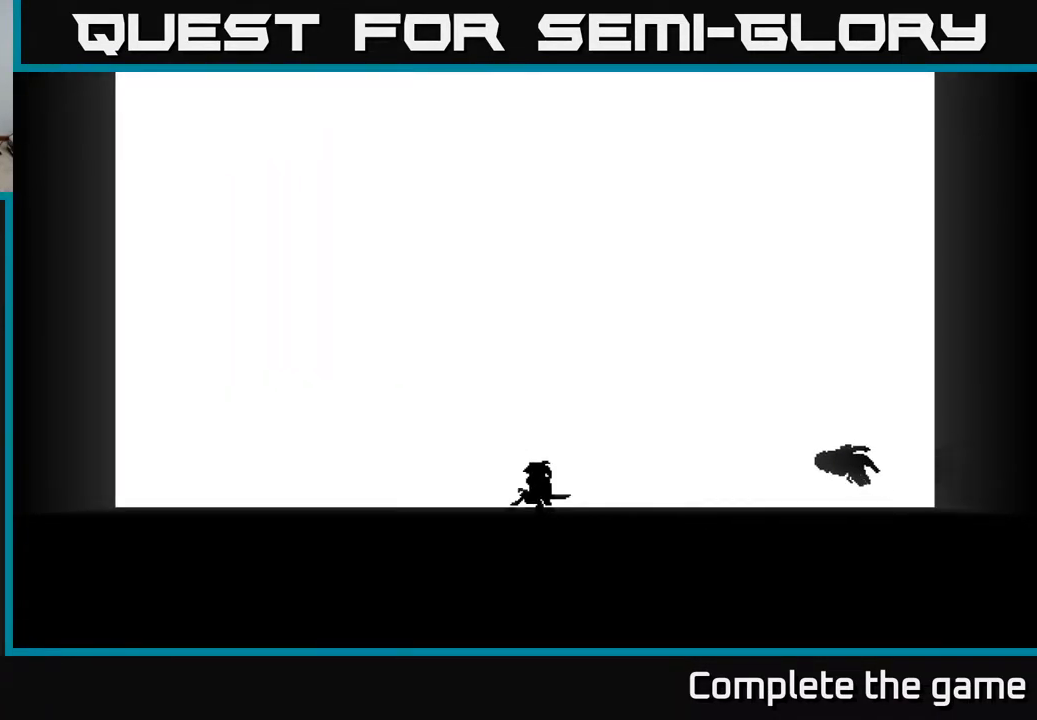
{"buttons": [], "left_stick": "left", "right_stick": "center", "events": [[200, "left_stick", "left"]]}
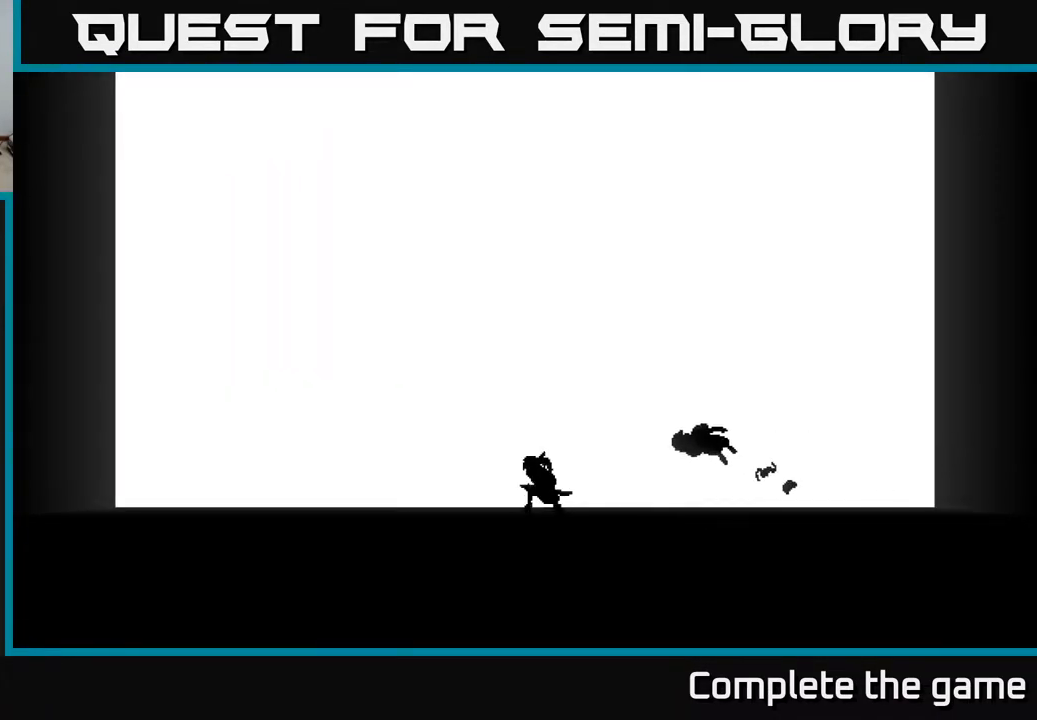
{"buttons": [], "left_stick": "center", "right_stick": "center", "events": [[183, "left_stick", "up-left"], [317, "left_stick", "center"]]}
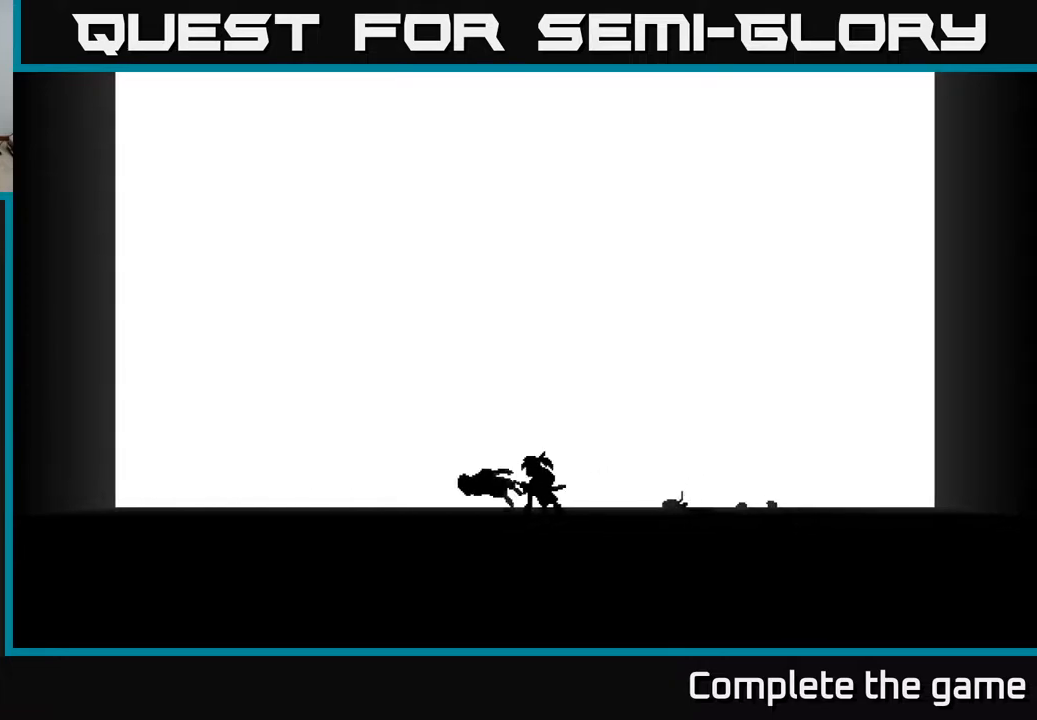
{"buttons": [], "left_stick": "left", "right_stick": "center", "events": [[483, "left_stick", "left"]]}
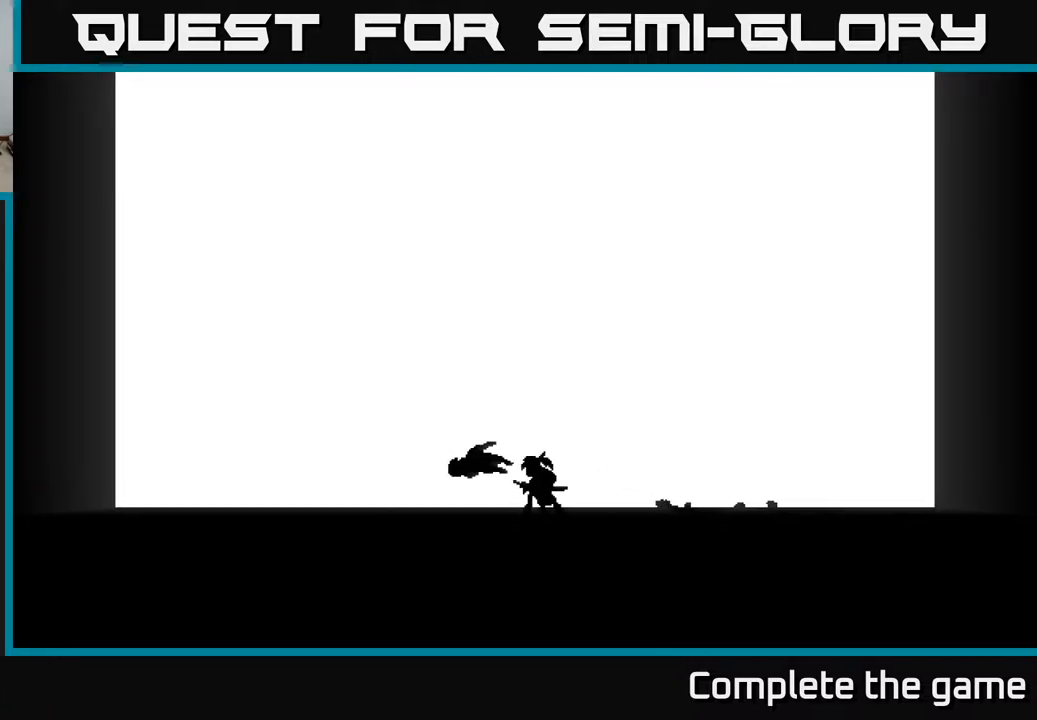
{"buttons": [], "left_stick": "center", "right_stick": "center", "events": [[233, "left_stick", "center"]]}
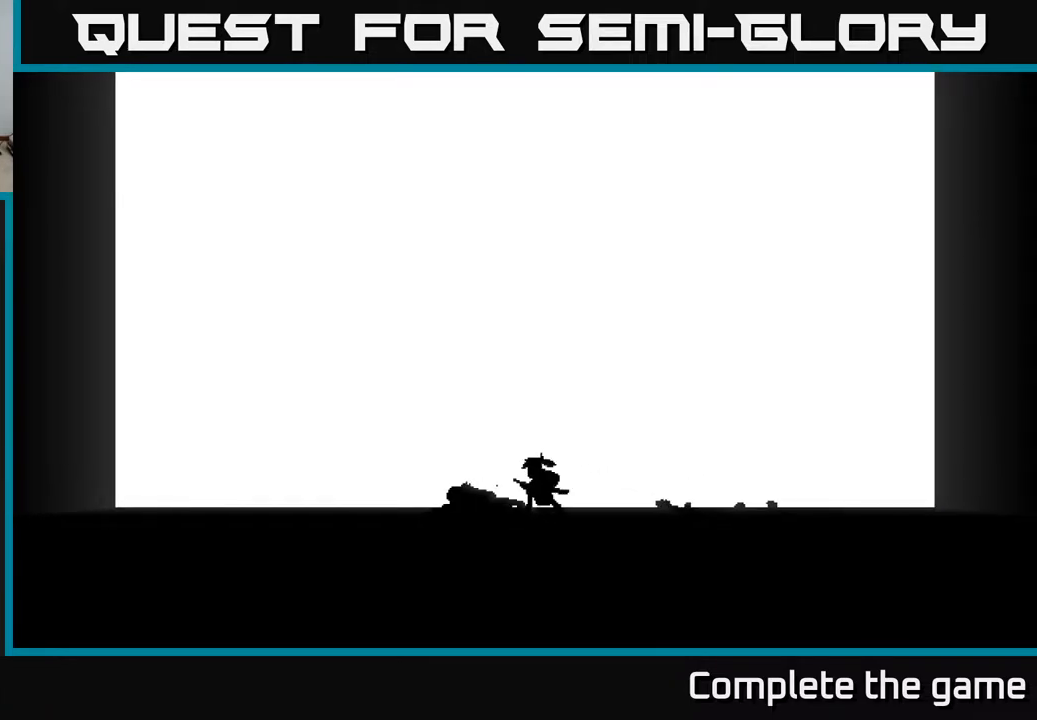
{"buttons": [], "left_stick": "center", "right_stick": "center", "events": []}
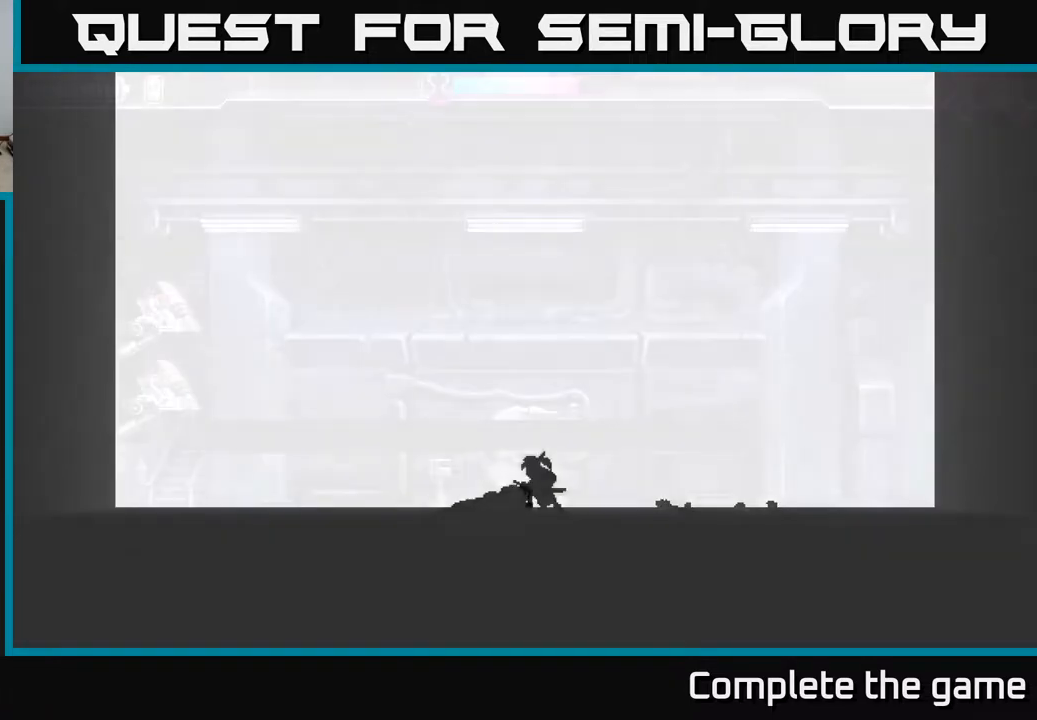
{"buttons": [], "left_stick": "center", "right_stick": "center", "events": []}
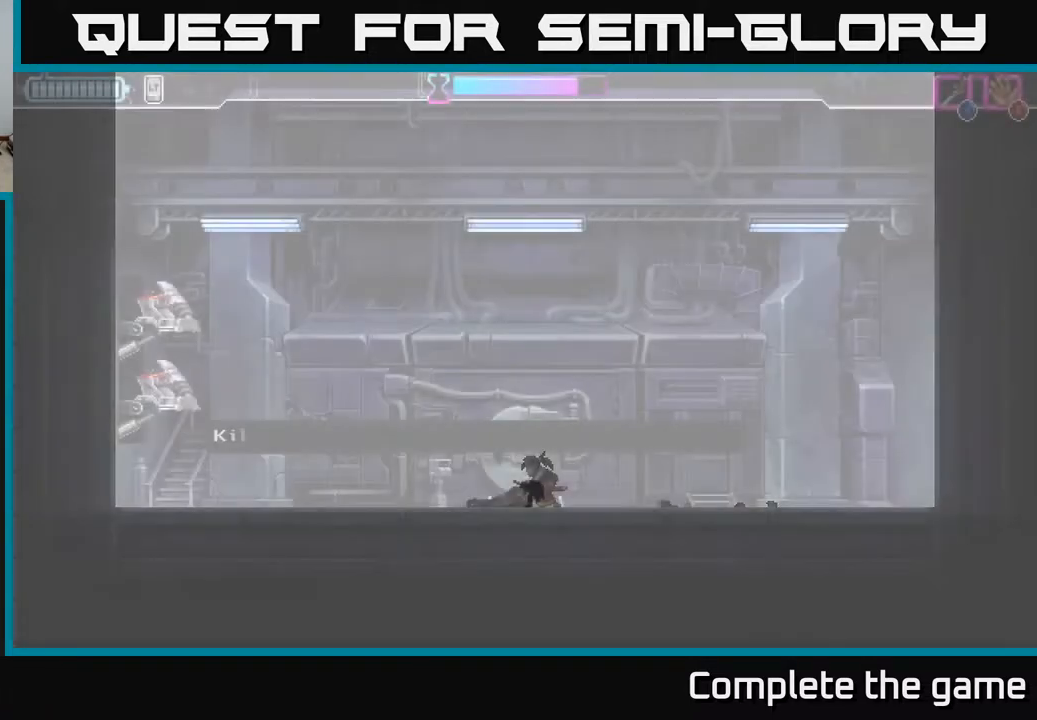
{"buttons": [], "left_stick": "right", "right_stick": "center", "events": [[167, "left_stick", "right"]]}
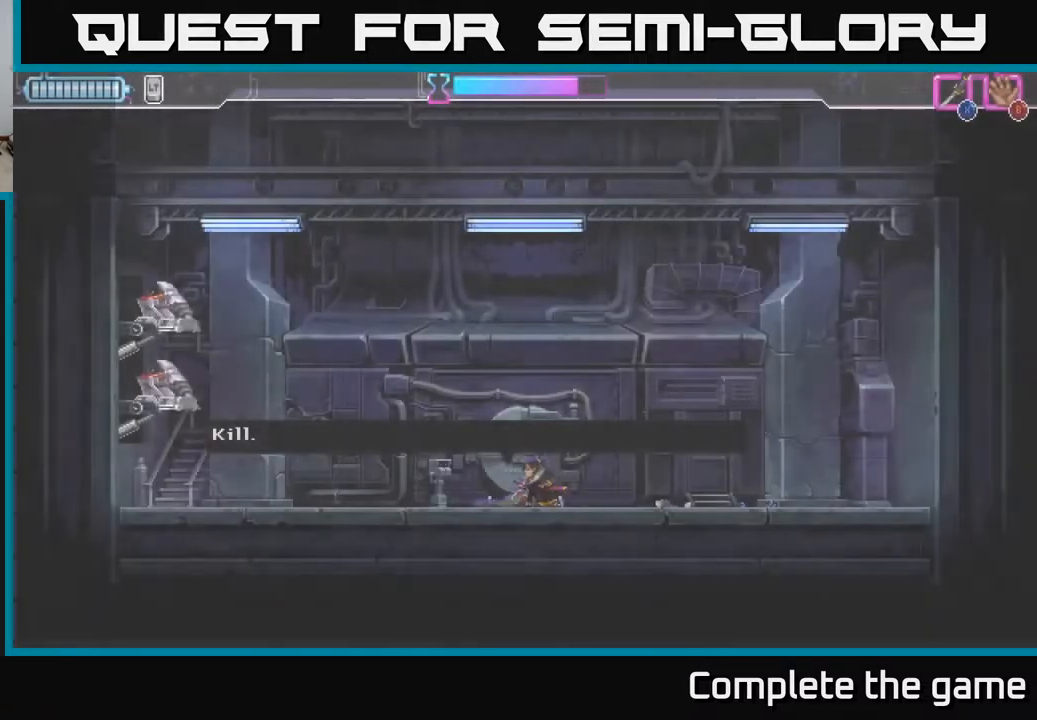
{"buttons": [], "left_stick": "center", "right_stick": "center", "events": [[33, "left_stick", "center"]]}